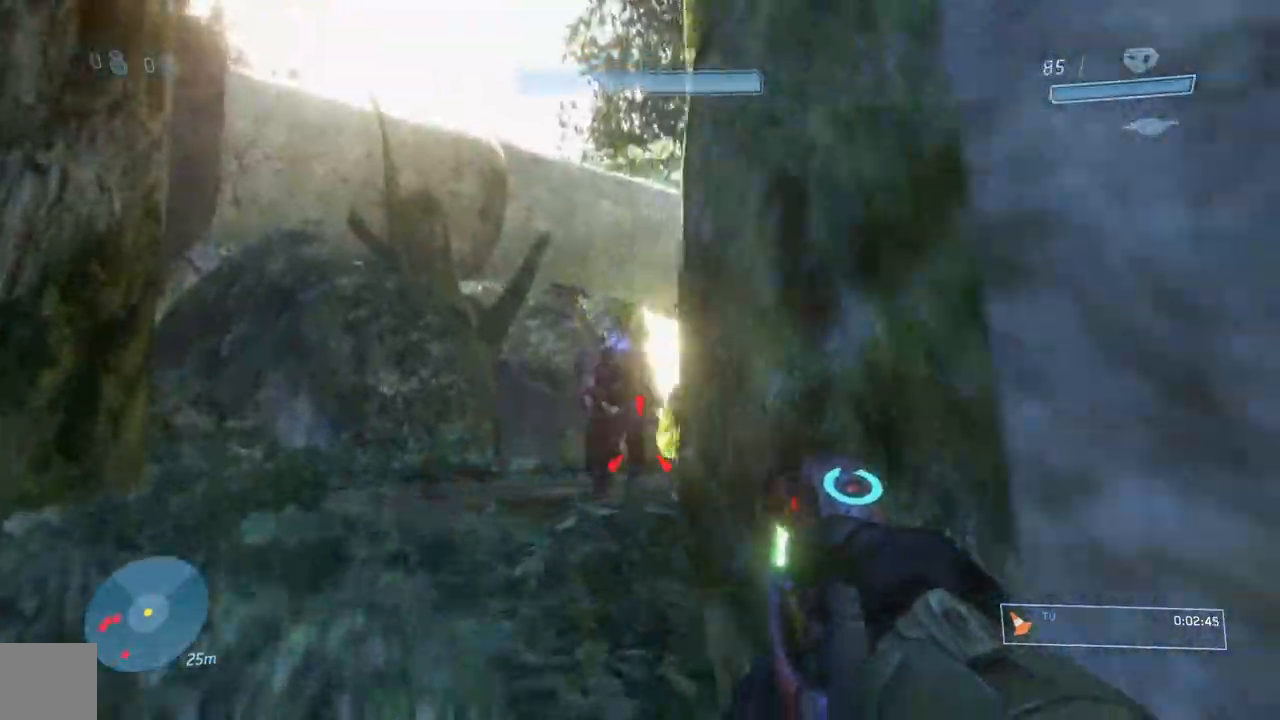
Gameplay with a controller (Xbox layout); each line is a JSON object with the inputs held at the frame after it. "events" lists button and stick changes between this image and that frame as [ms after this image, input, new state], when the widget could be followed in between. Not read: L2 R2.
{"buttons": ["R1"], "left_stick": "up", "right_stick": "down", "events": [[84, "R1", "down"], [84, "right_stick", "down"], [217, "R1", "up"], [267, "R1", "down"], [317, "right_stick", "center"], [351, "R1", "up"], [401, "R1", "down"], [401, "right_stick", "down"]]}
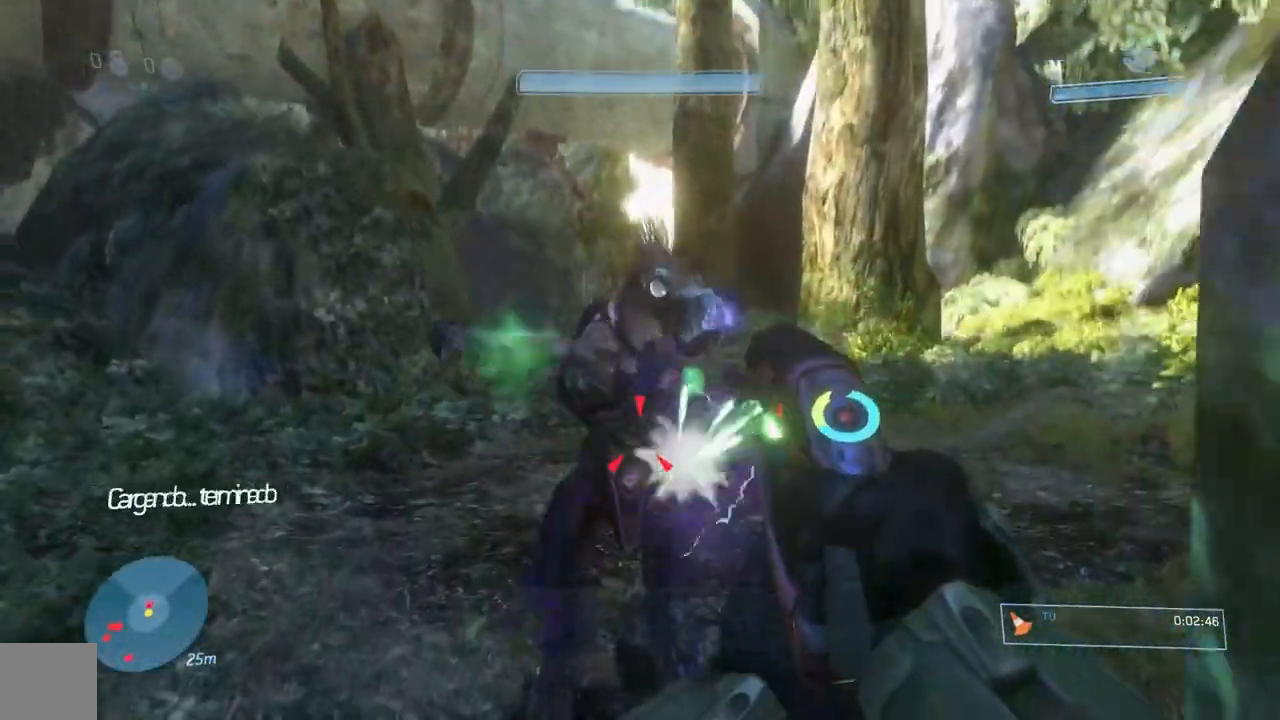
{"buttons": [], "left_stick": "up-left", "right_stick": "center", "events": [[16, "R1", "up"], [83, "R1", "down"], [150, "right_stick", "center"], [217, "B", "down"], [217, "R1", "up"], [350, "B", "up"], [350, "left_stick", "up-left"], [400, "Y", "down"], [450, "Y", "up"]]}
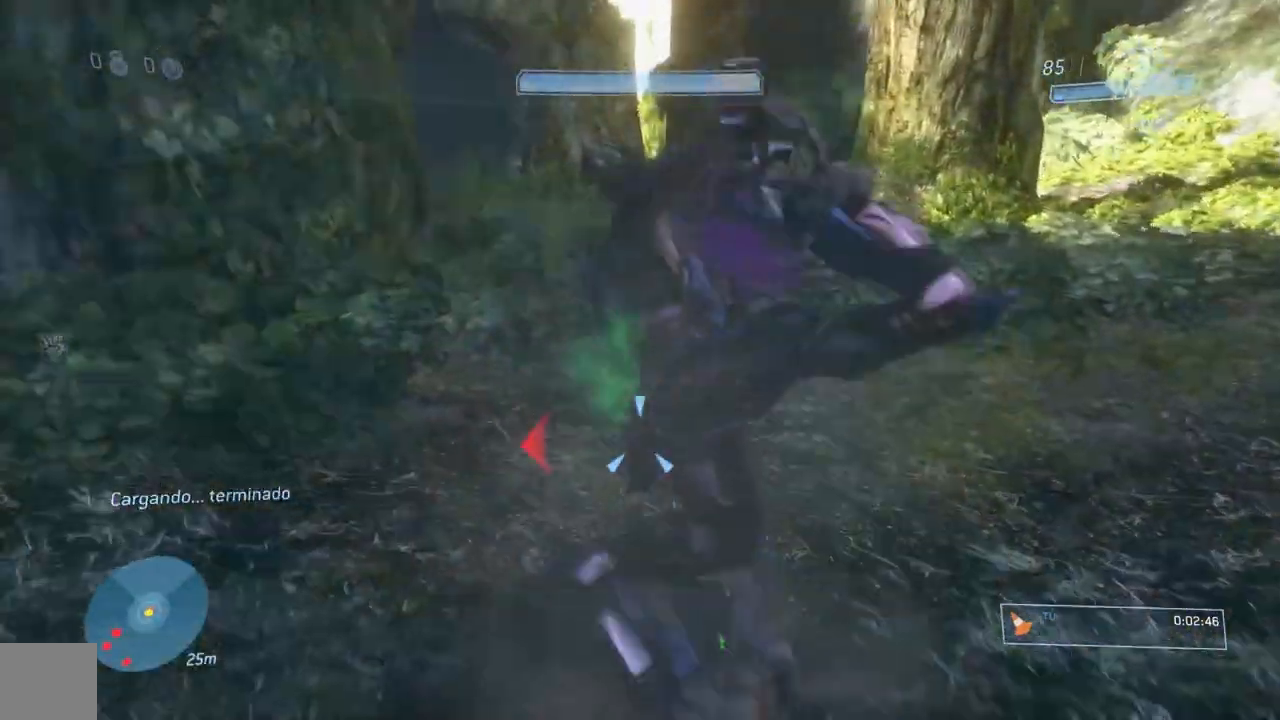
{"buttons": [], "left_stick": "up", "right_stick": "center", "events": [[50, "right_stick", "left"], [351, "right_stick", "center"], [434, "left_stick", "up"]]}
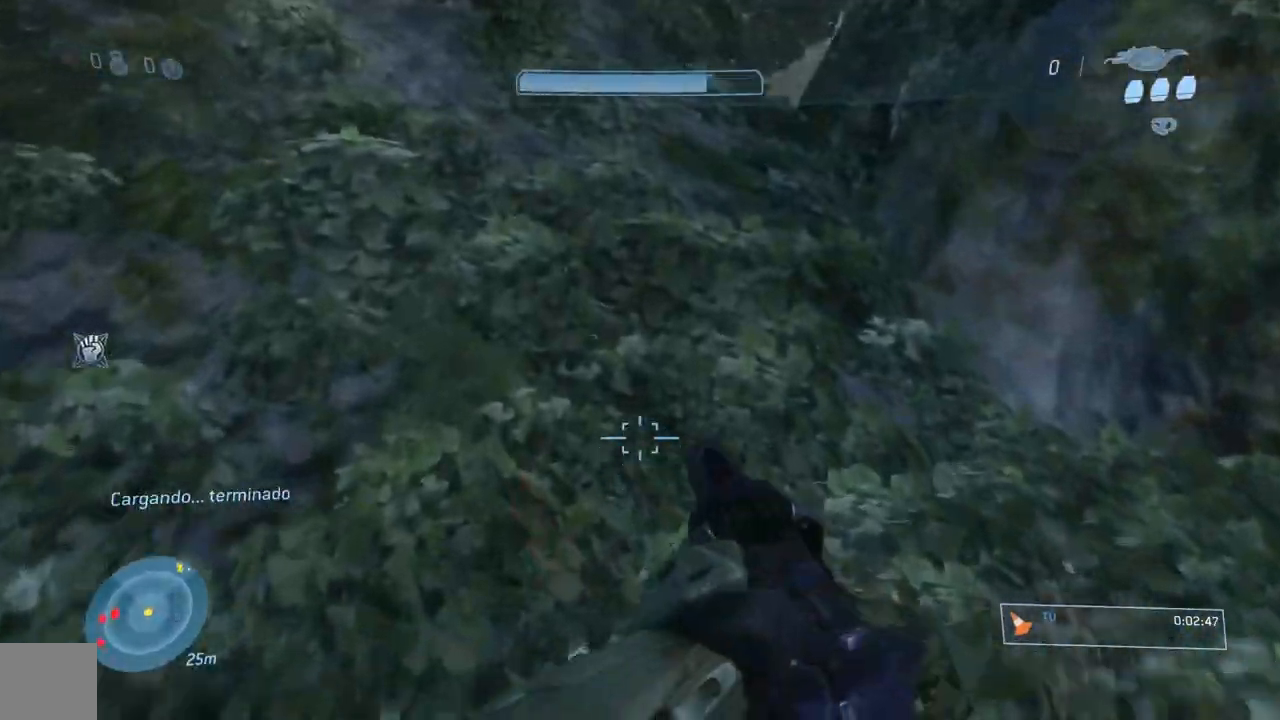
{"buttons": [], "left_stick": "up", "right_stick": "center"}
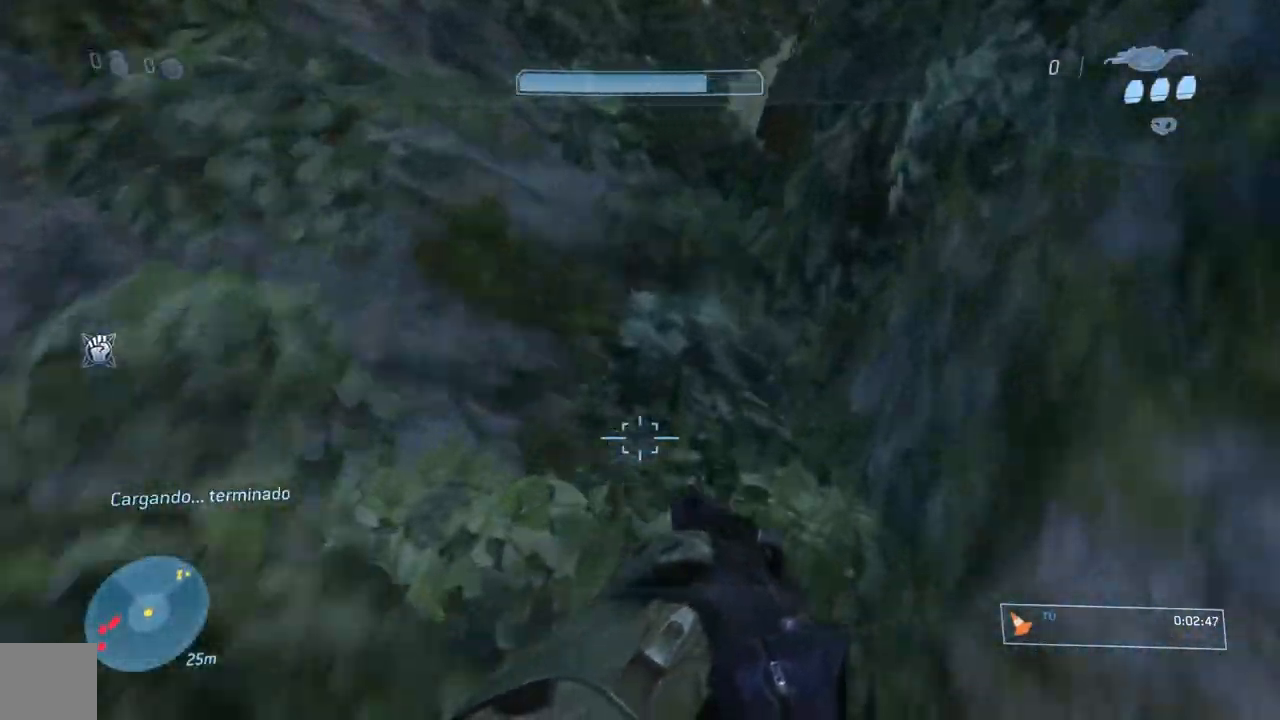
{"buttons": [], "left_stick": "up", "right_stick": "down"}
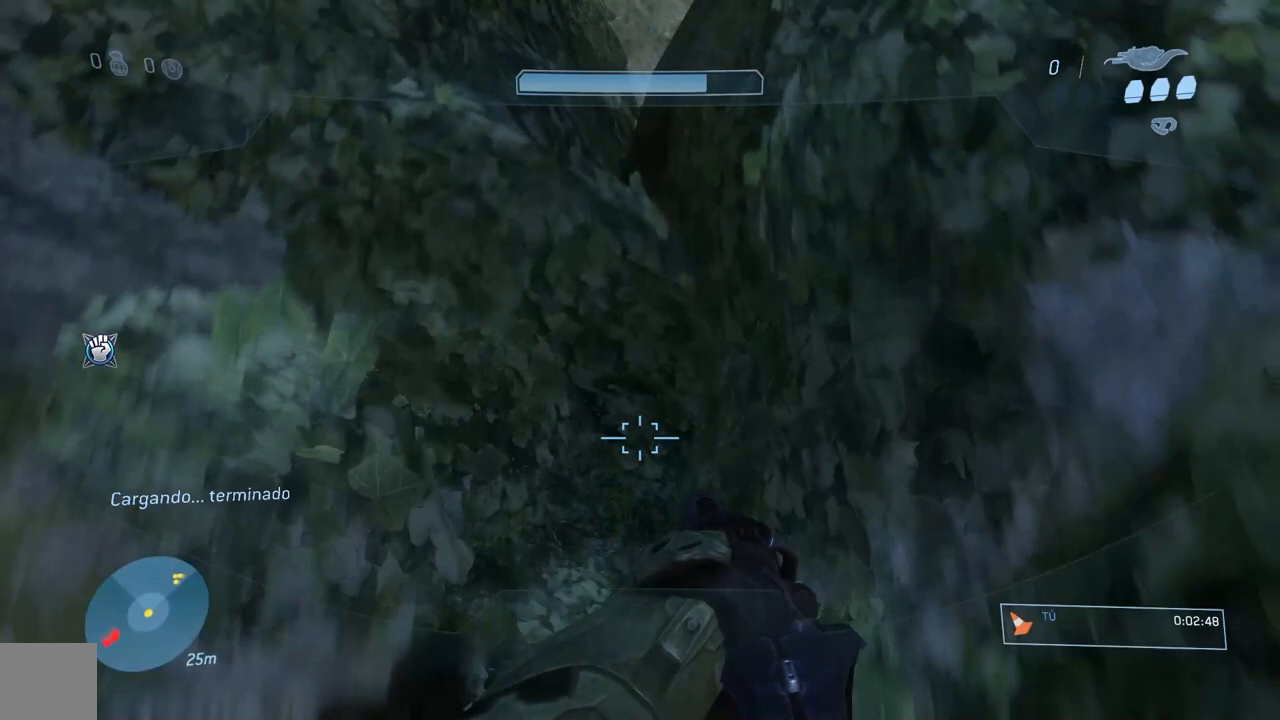
{"buttons": [], "left_stick": "center", "right_stick": "down", "events": [[83, "left_stick", "center"]]}
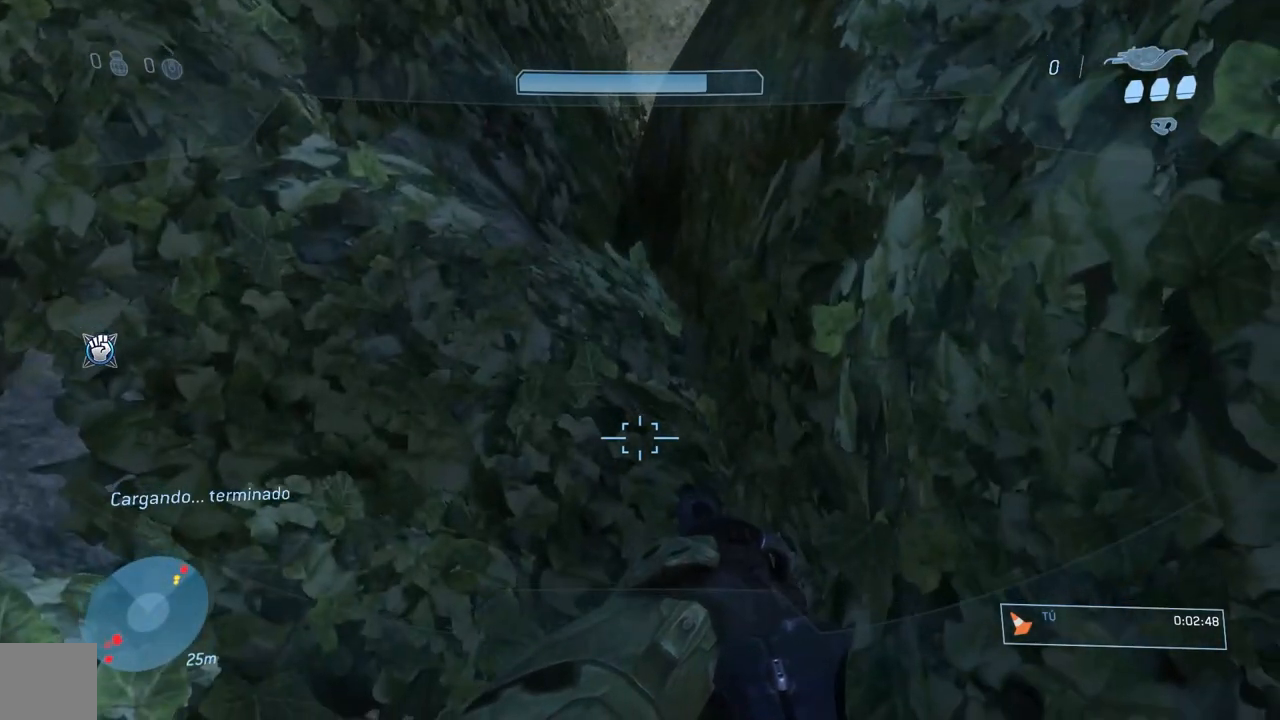
{"buttons": ["L1"], "left_stick": "up", "right_stick": "center", "events": [[84, "right_stick", "center"], [284, "Y", "down"], [317, "left_stick", "up"], [351, "Y", "up"], [451, "L1", "down"]]}
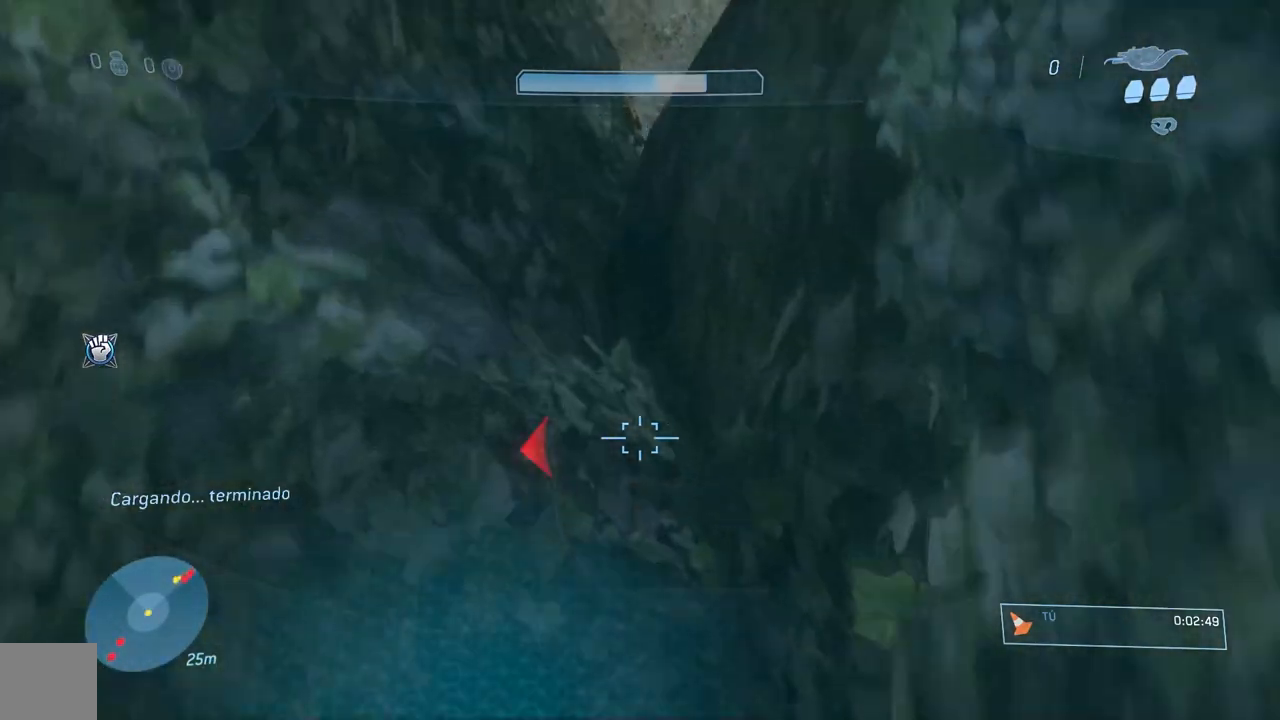
{"buttons": [], "left_stick": "up", "right_stick": "right", "events": [[67, "left_stick", "up-left"], [67, "right_stick", "right"], [233, "L1", "up"], [367, "left_stick", "up"]]}
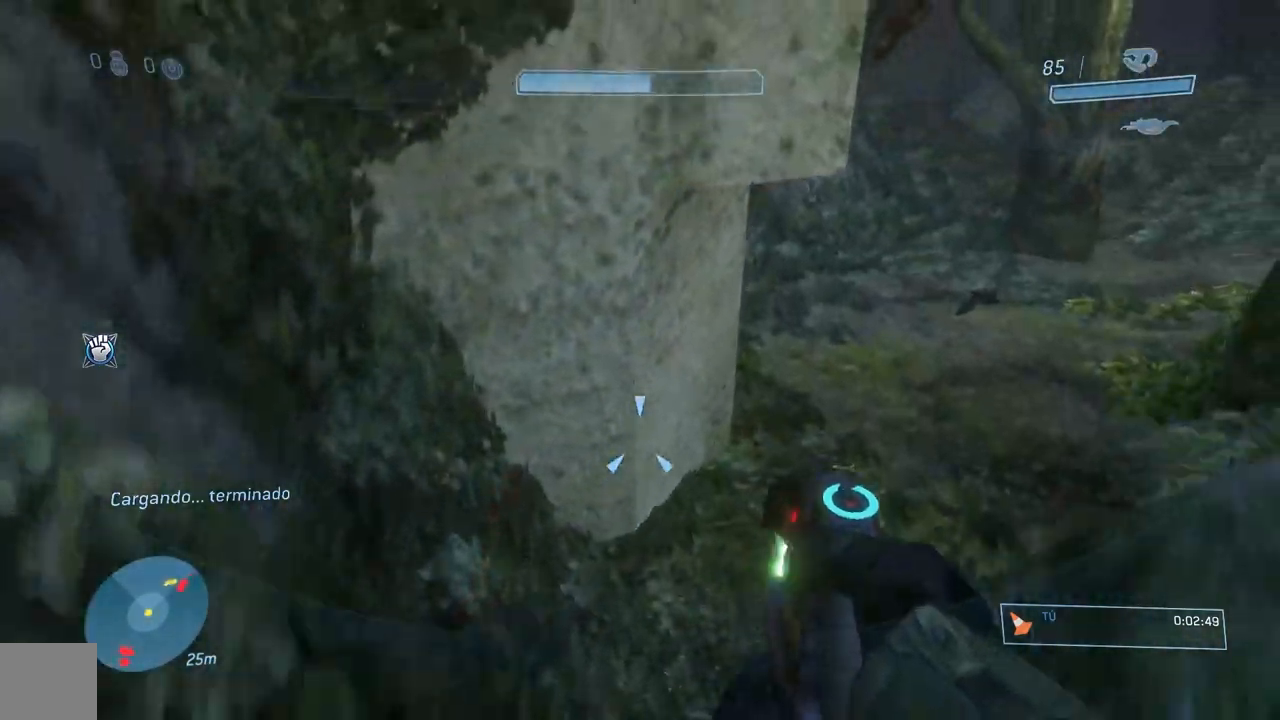
{"buttons": [], "left_stick": "up", "right_stick": "center", "events": [[234, "right_stick", "center"]]}
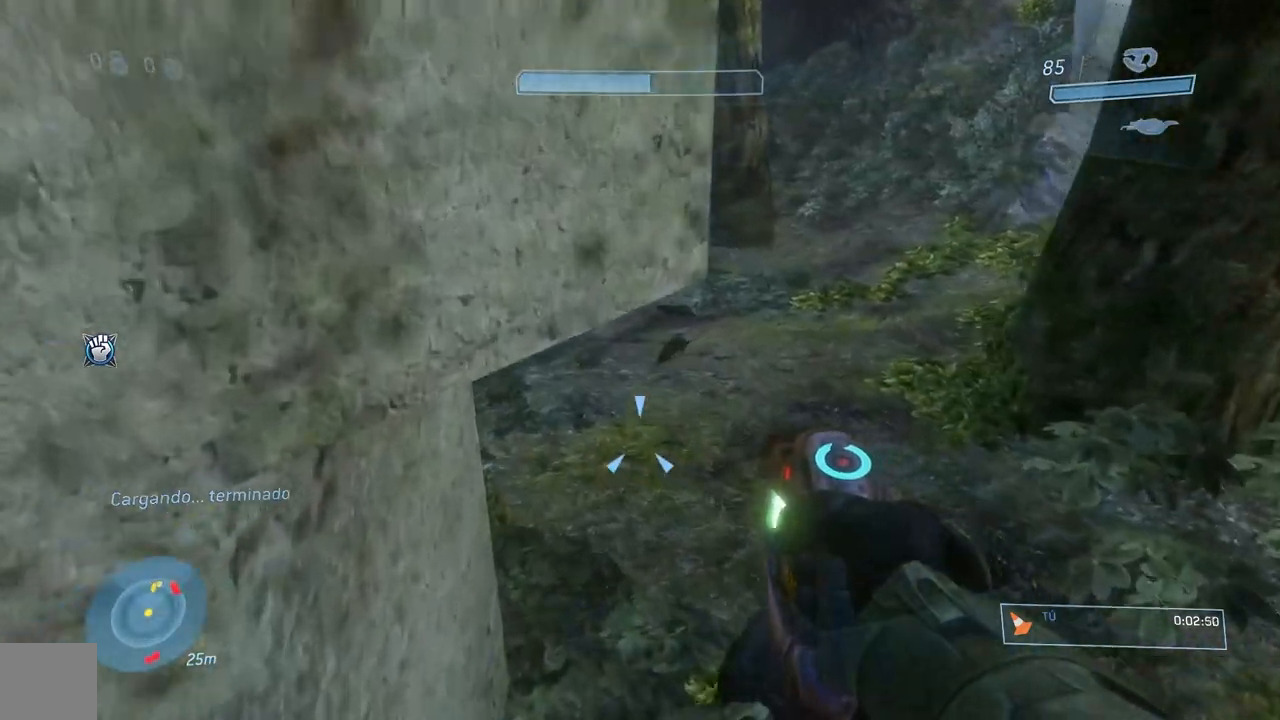
{"buttons": [], "left_stick": "up", "right_stick": "up", "events": [[450, "right_stick", "up"]]}
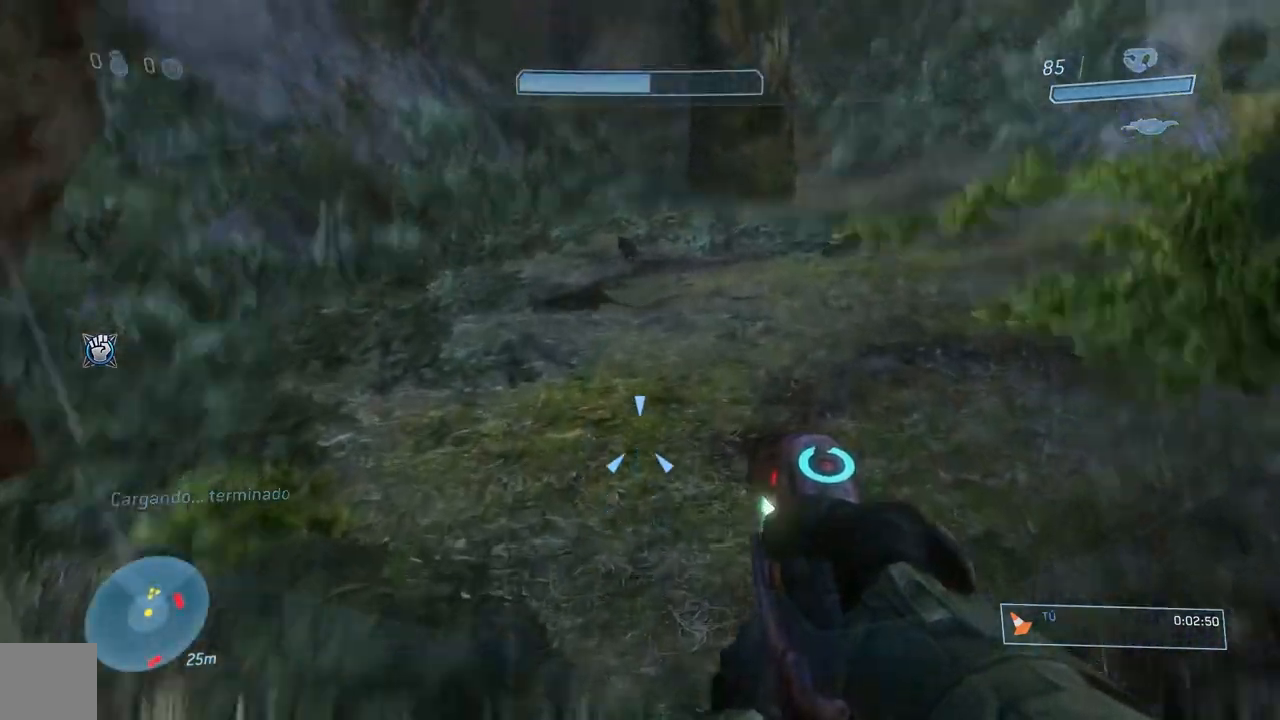
{"buttons": [], "left_stick": "up", "right_stick": "up-left", "events": [[234, "right_stick", "up-left"]]}
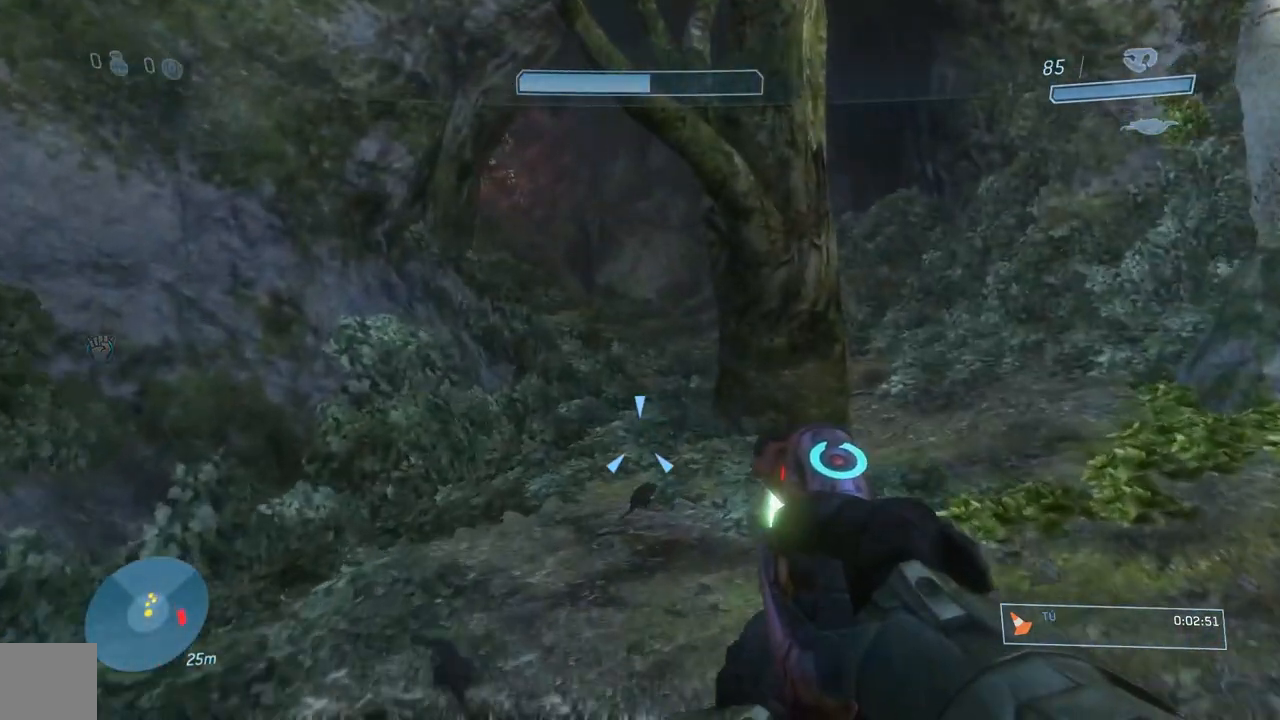
{"buttons": ["R1"], "left_stick": "up-right", "right_stick": "up", "events": [[100, "R1", "down"], [317, "left_stick", "up-right"], [467, "right_stick", "up"]]}
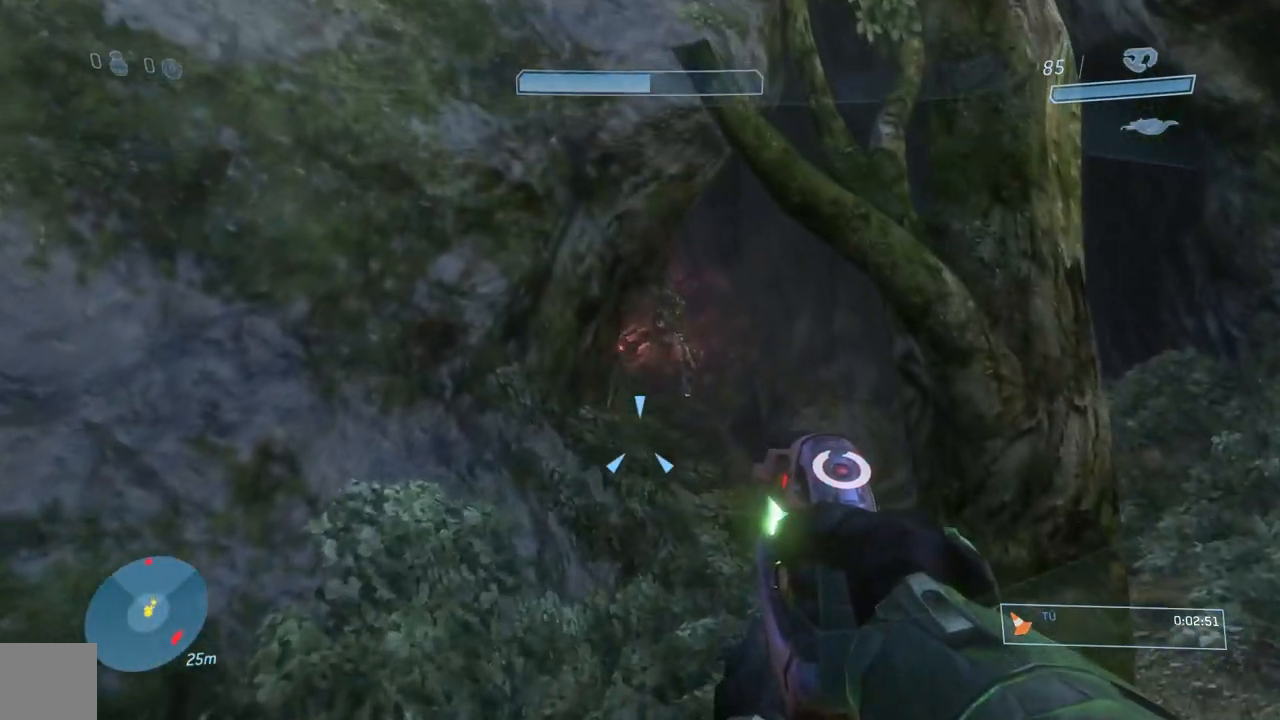
{"buttons": ["R1"], "left_stick": "up", "right_stick": "center", "events": [[367, "left_stick", "up"], [467, "right_stick", "center"]]}
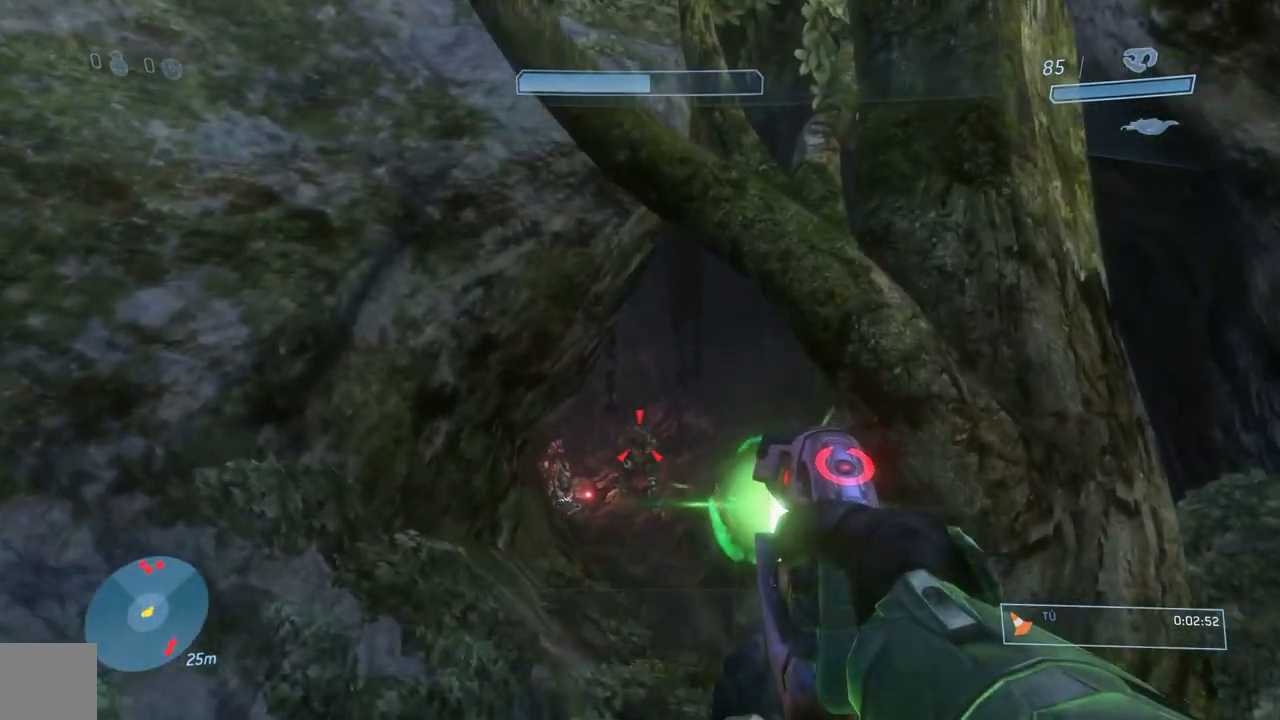
{"buttons": [], "left_stick": "up", "right_stick": "center", "events": [[200, "R1", "up"], [284, "Y", "down"], [401, "Y", "up"]]}
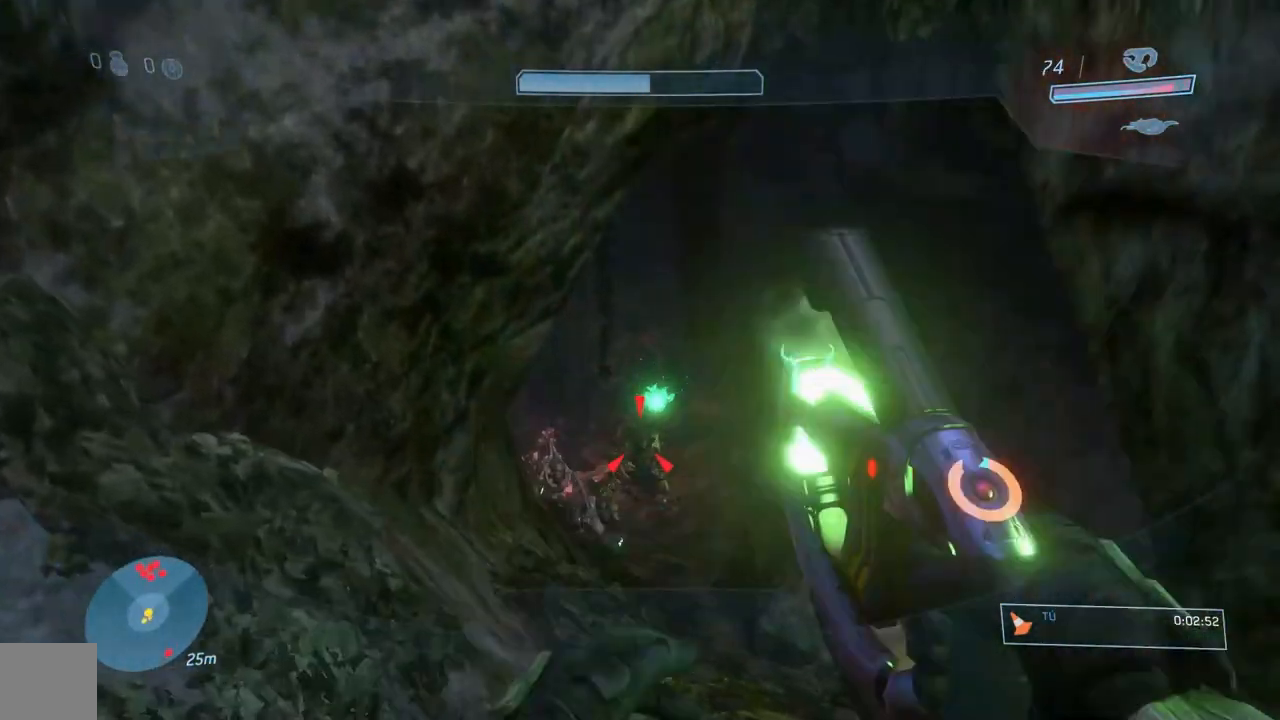
{"buttons": ["Y"], "left_stick": "up-right", "right_stick": "center"}
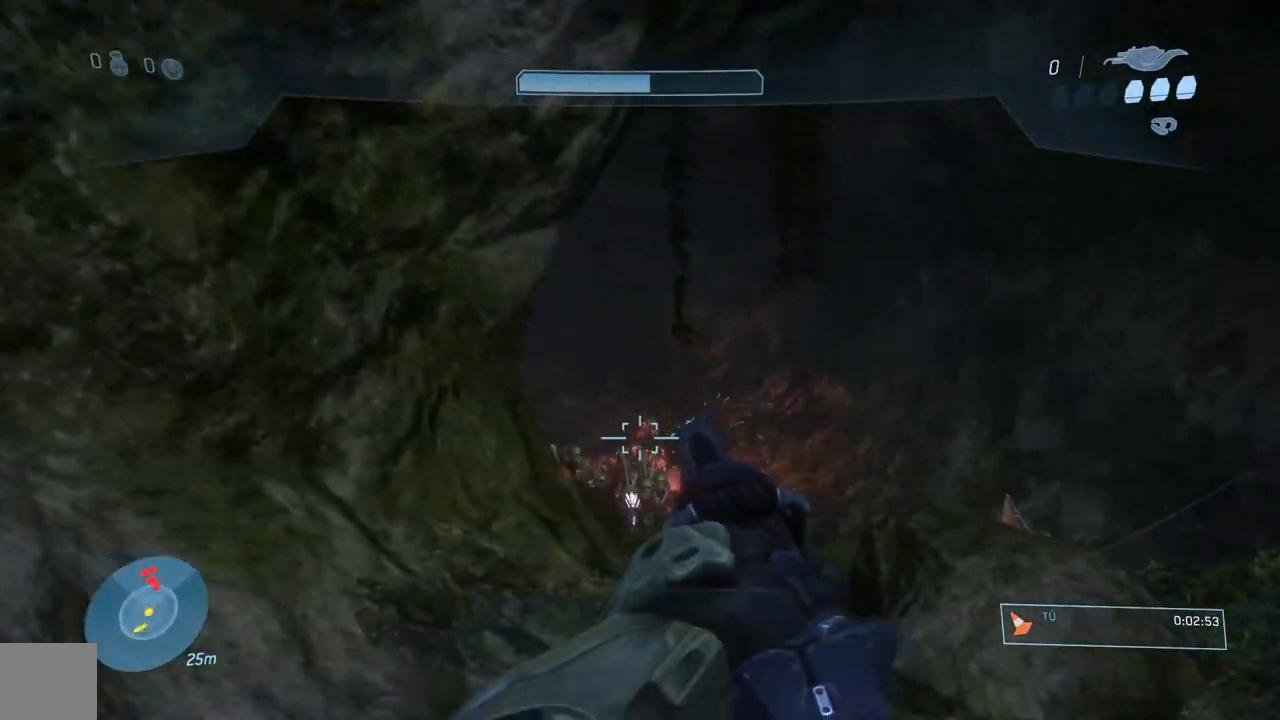
{"buttons": ["R1"], "left_stick": "up-right", "right_stick": "down", "events": [[33, "Y", "up"], [200, "right_stick", "down"], [334, "R1", "down"]]}
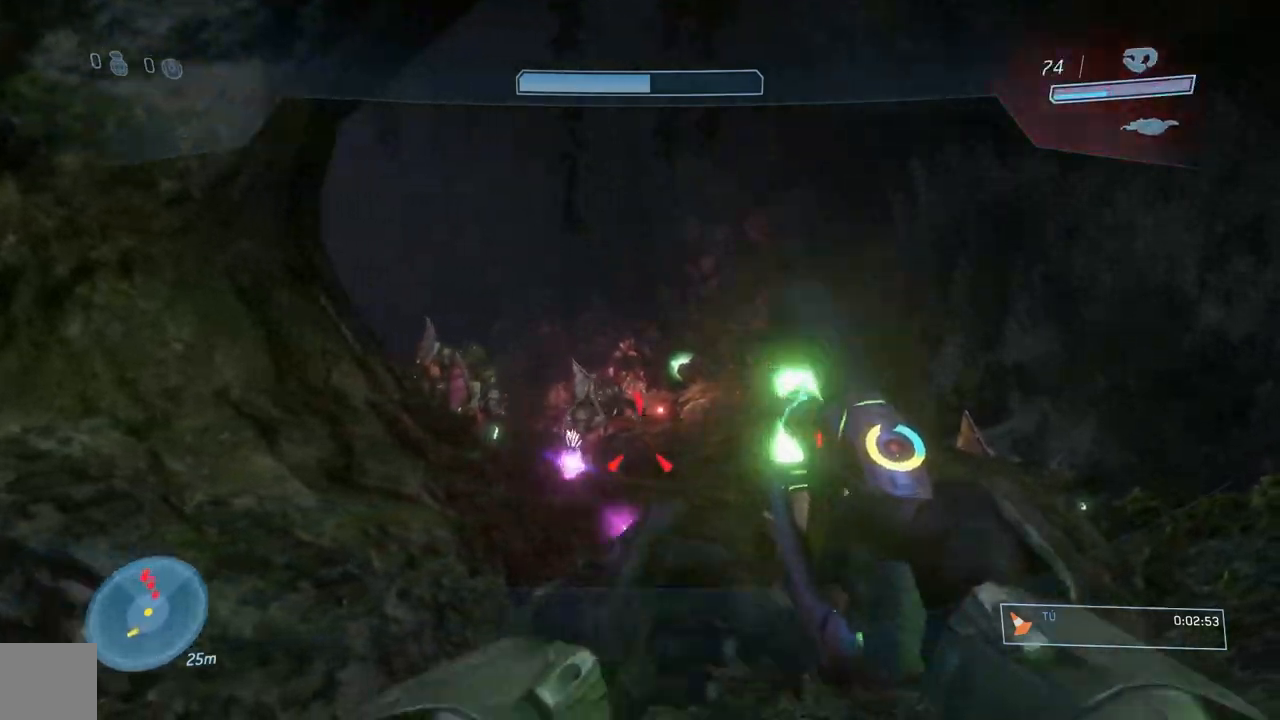
{"buttons": ["R1"], "left_stick": "up-right", "right_stick": "down-left", "events": [[500, "right_stick", "down-left"]]}
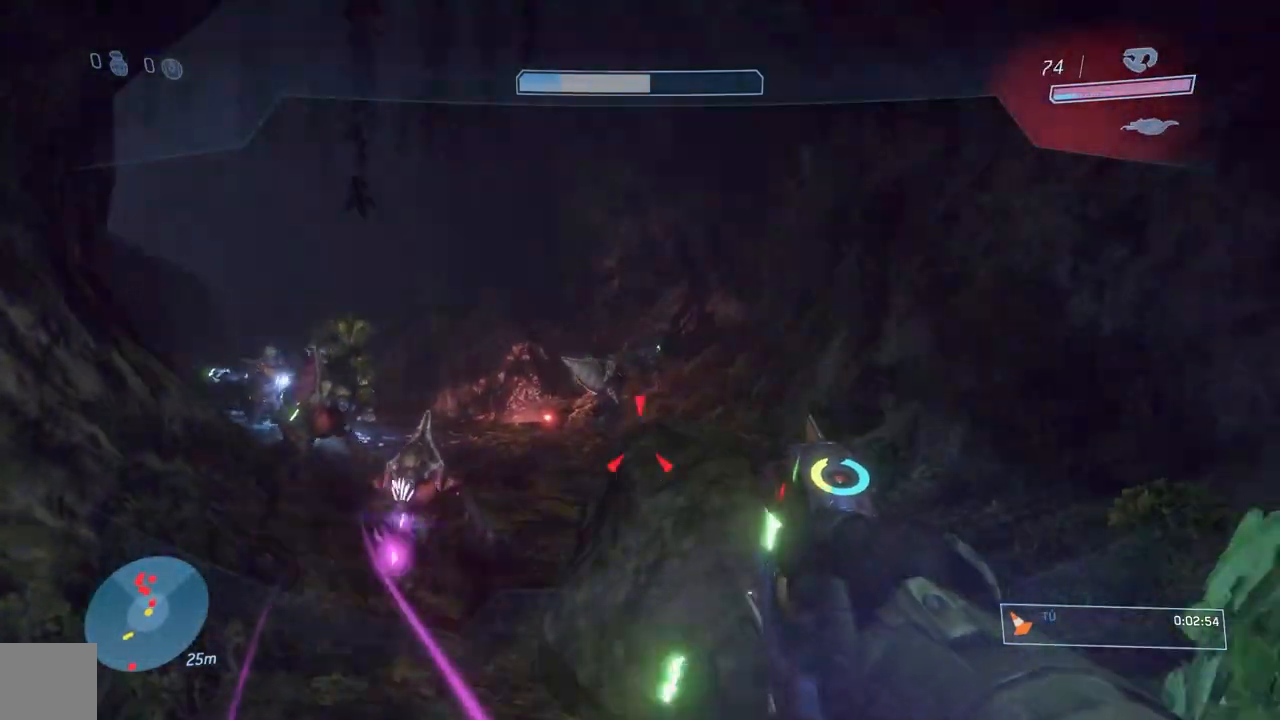
{"buttons": ["A", "R1"], "left_stick": "up-right", "right_stick": "center", "events": [[184, "right_stick", "left"], [284, "right_stick", "center"], [434, "A", "down"]]}
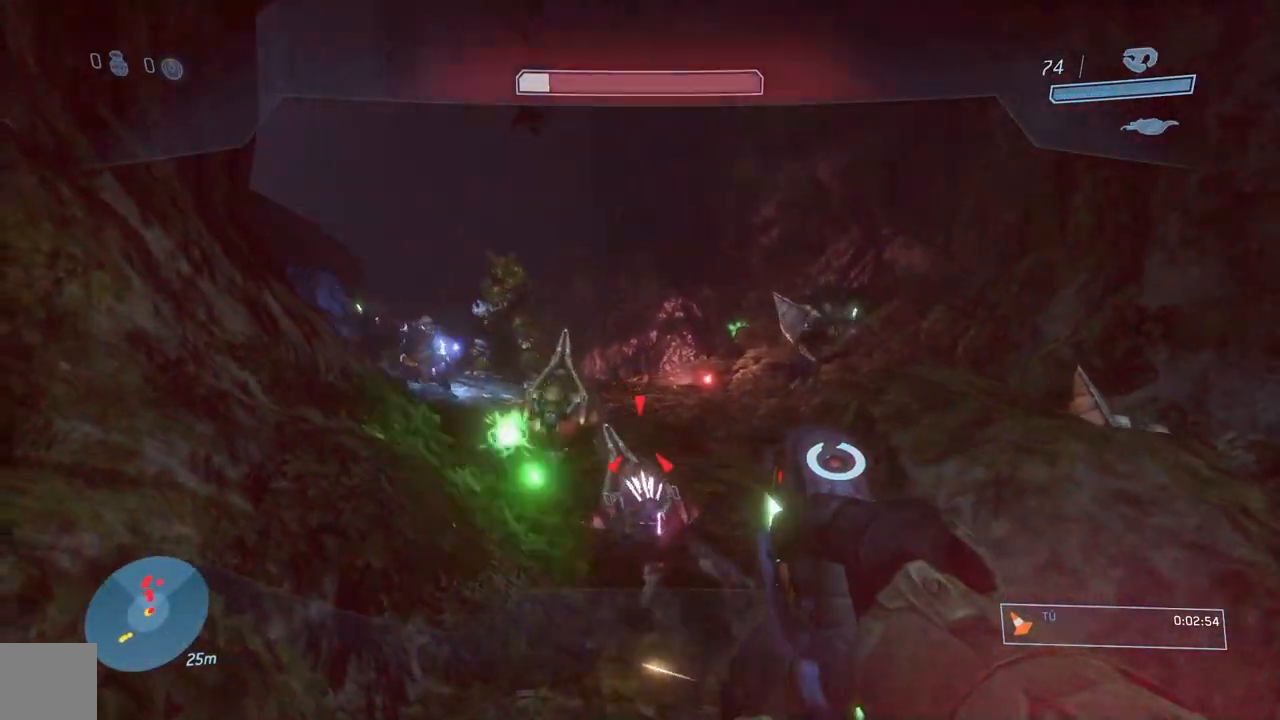
{"buttons": ["R1"], "left_stick": "up", "right_stick": "up-left", "events": [[50, "A", "up"], [200, "right_stick", "up-left"], [350, "right_stick", "center"], [483, "right_stick", "up-left"], [500, "left_stick", "up"]]}
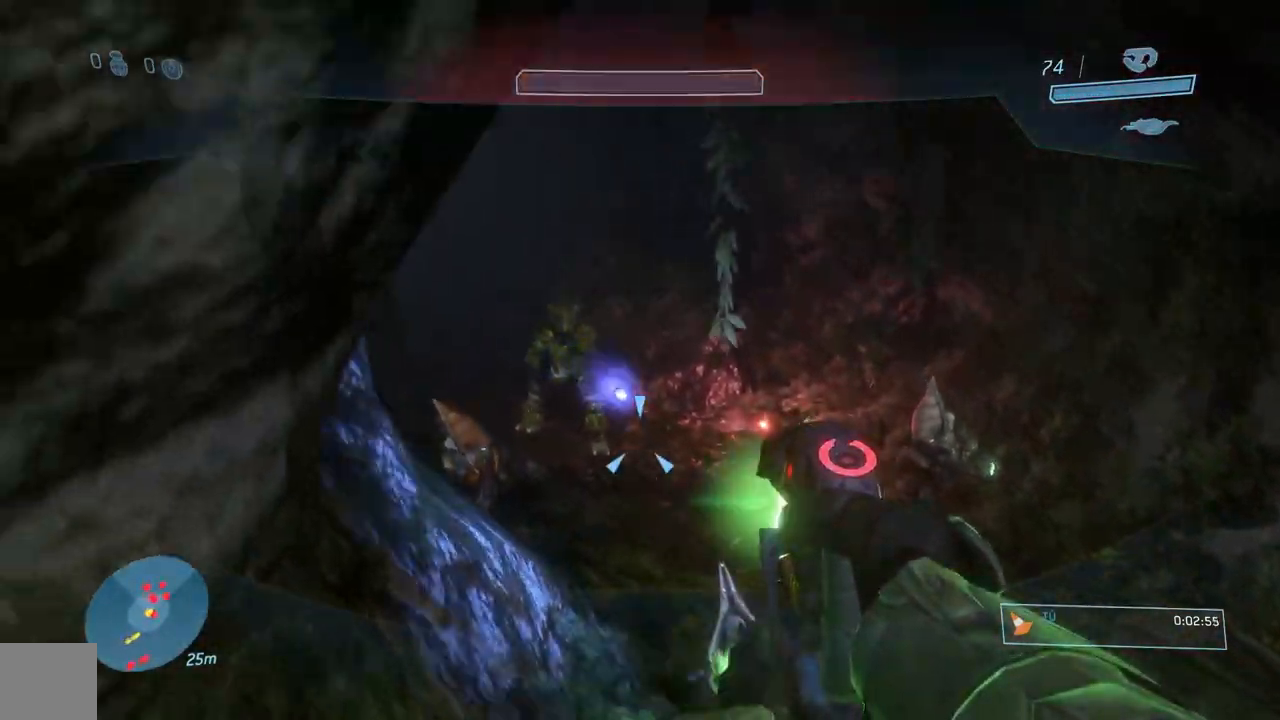
{"buttons": [], "left_stick": "up-right", "right_stick": "center", "events": [[100, "right_stick", "up"], [217, "left_stick", "up-right"], [217, "right_stick", "center"], [334, "R1", "up"], [401, "R1", "down"], [484, "R1", "up"]]}
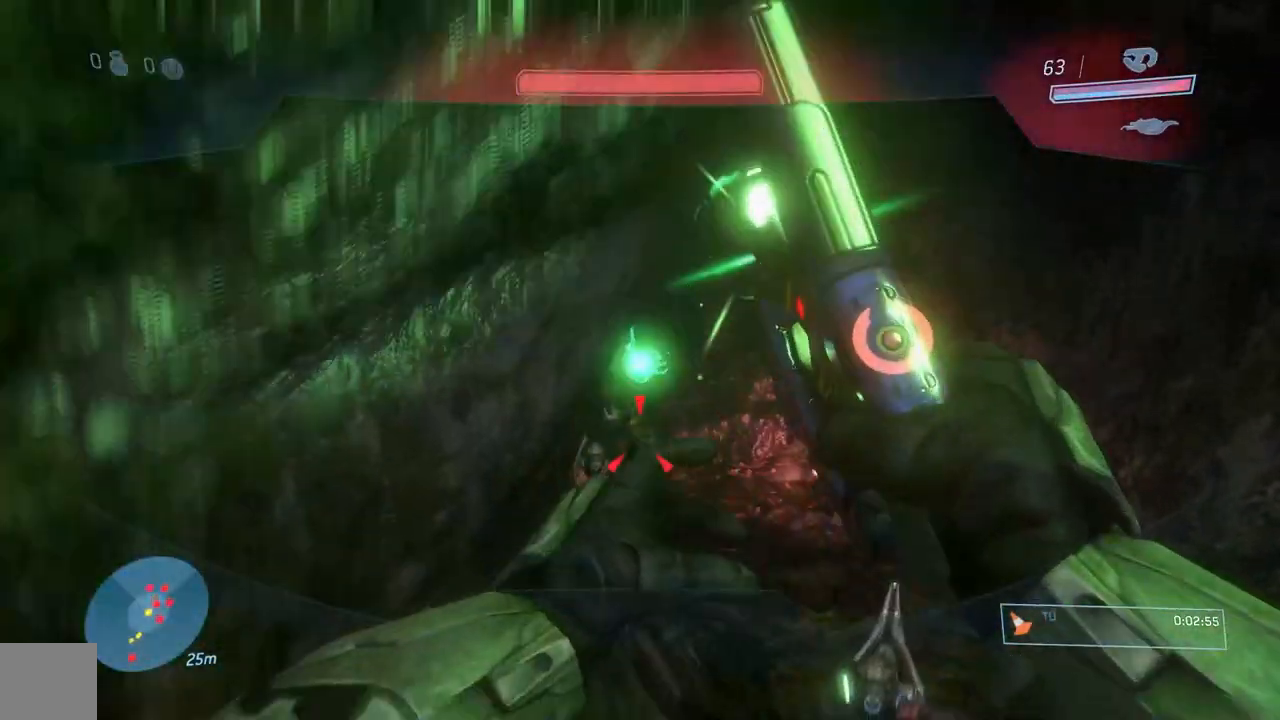
{"buttons": [], "left_stick": "up", "right_stick": "left"}
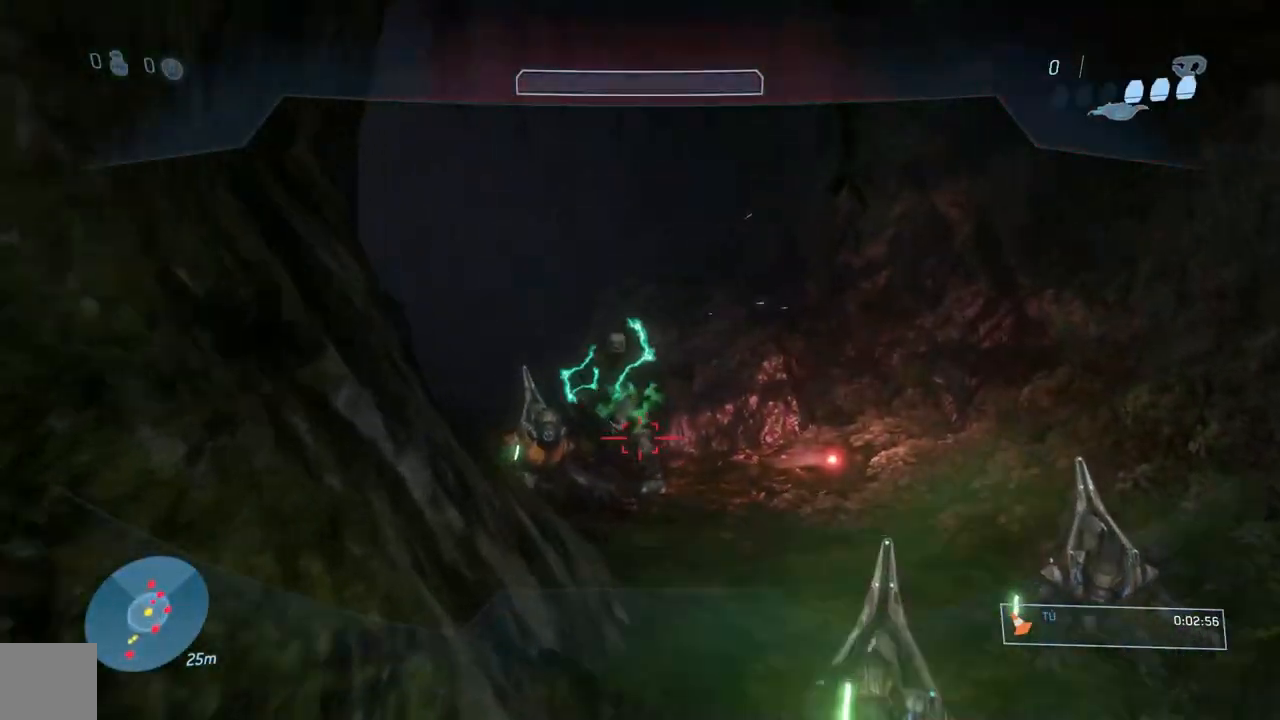
{"buttons": [], "left_stick": "up-right", "right_stick": "down", "events": [[50, "right_stick", "center"], [150, "A", "down"], [234, "A", "up"], [417, "right_stick", "down"], [484, "left_stick", "up-right"]]}
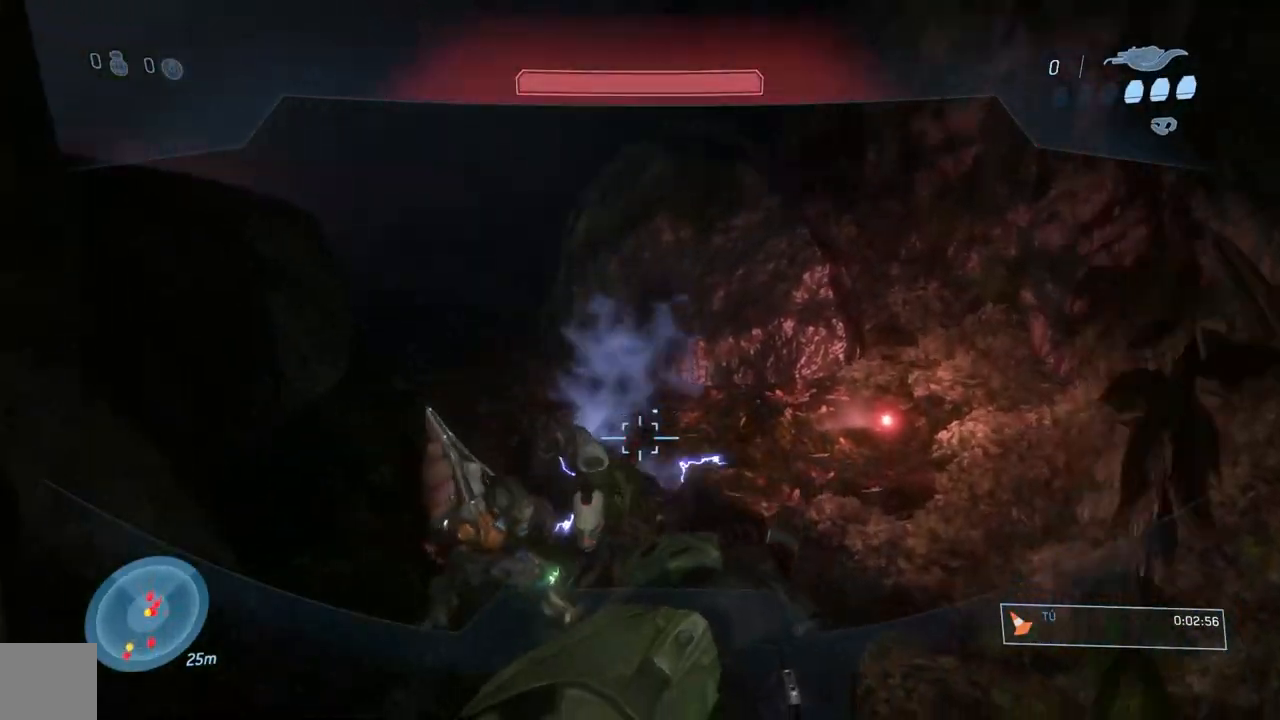
{"buttons": ["B"], "left_stick": "up", "right_stick": "center"}
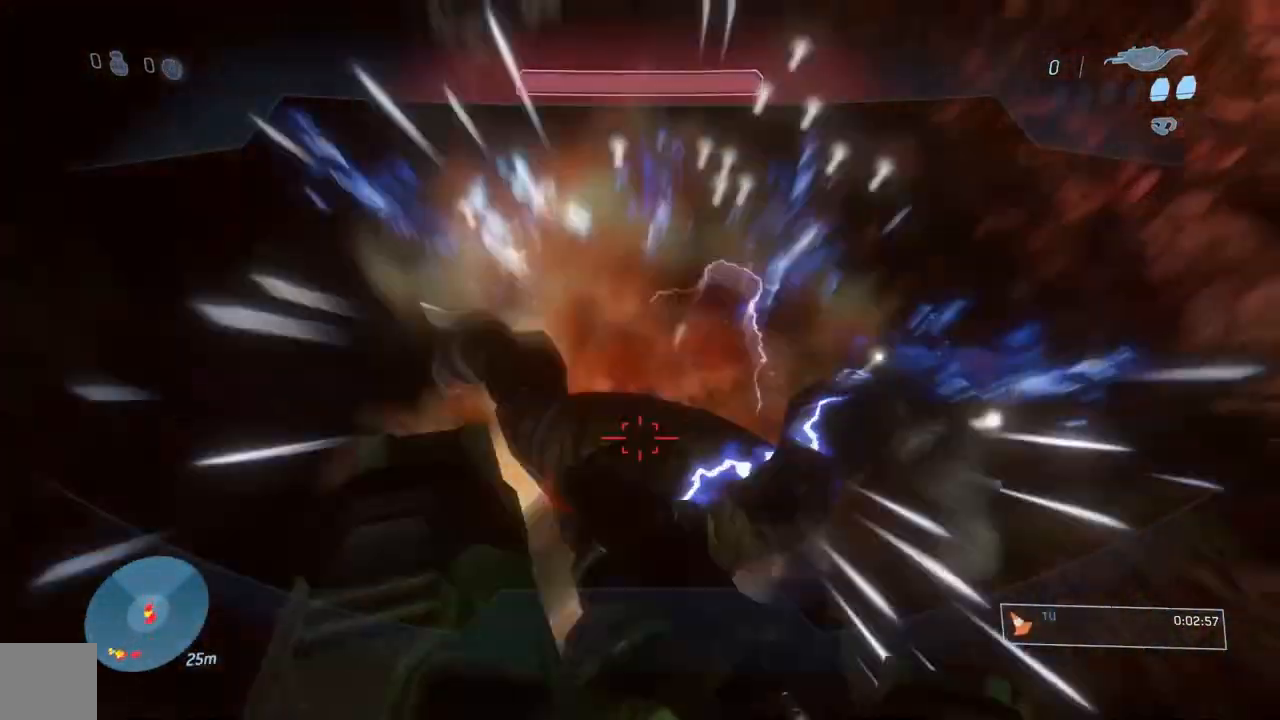
{"buttons": [], "left_stick": "up-right", "right_stick": "up", "events": [[50, "left_stick", "up-right"], [100, "B", "up"], [217, "right_stick", "left"], [317, "right_stick", "up-left"], [451, "right_stick", "up"]]}
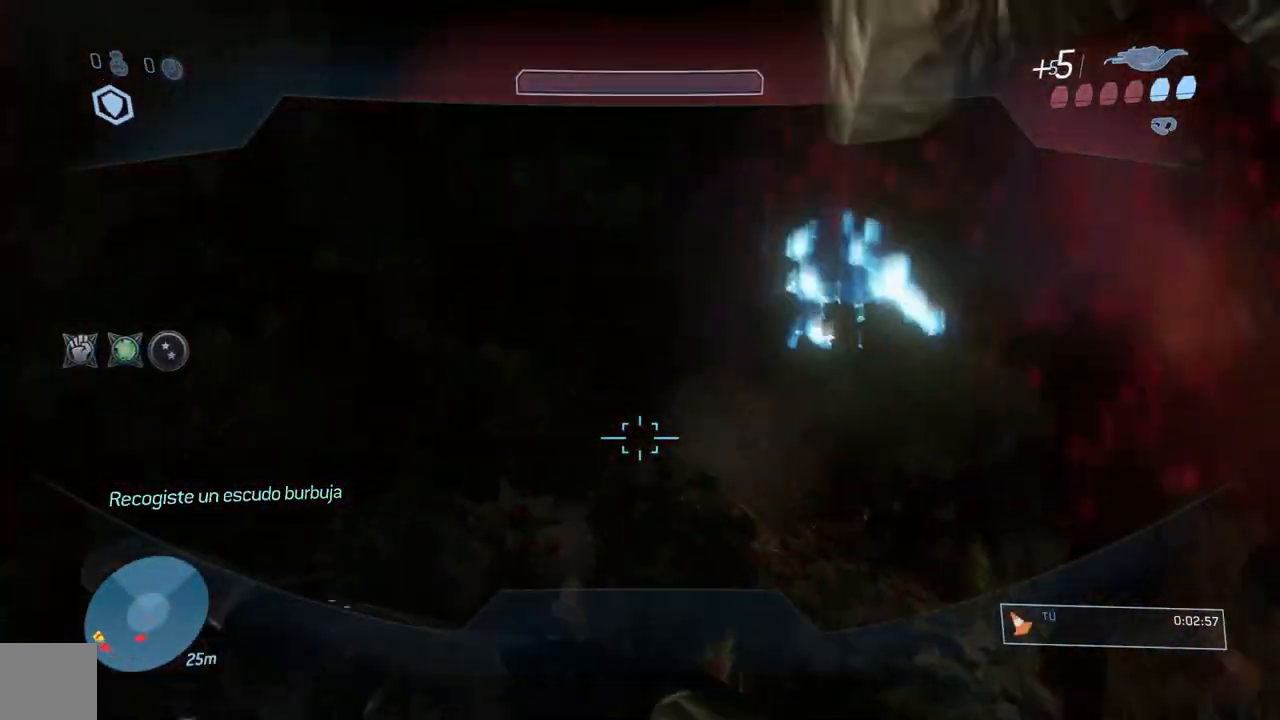
{"buttons": [], "left_stick": "up", "right_stick": "up", "events": [[50, "left_stick", "up"]]}
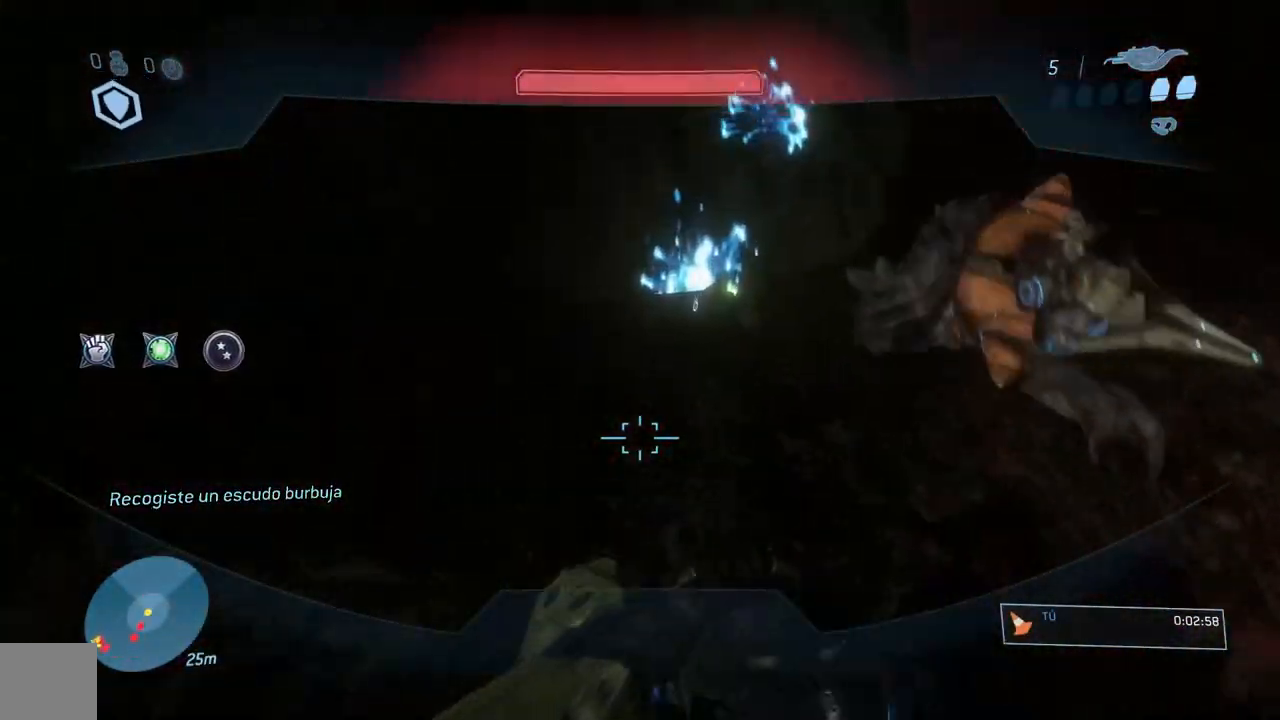
{"buttons": [], "left_stick": "up-right", "right_stick": "up-right", "events": [[184, "left_stick", "up-right"], [217, "right_stick", "center"], [267, "right_stick", "up"], [350, "right_stick", "up-right"]]}
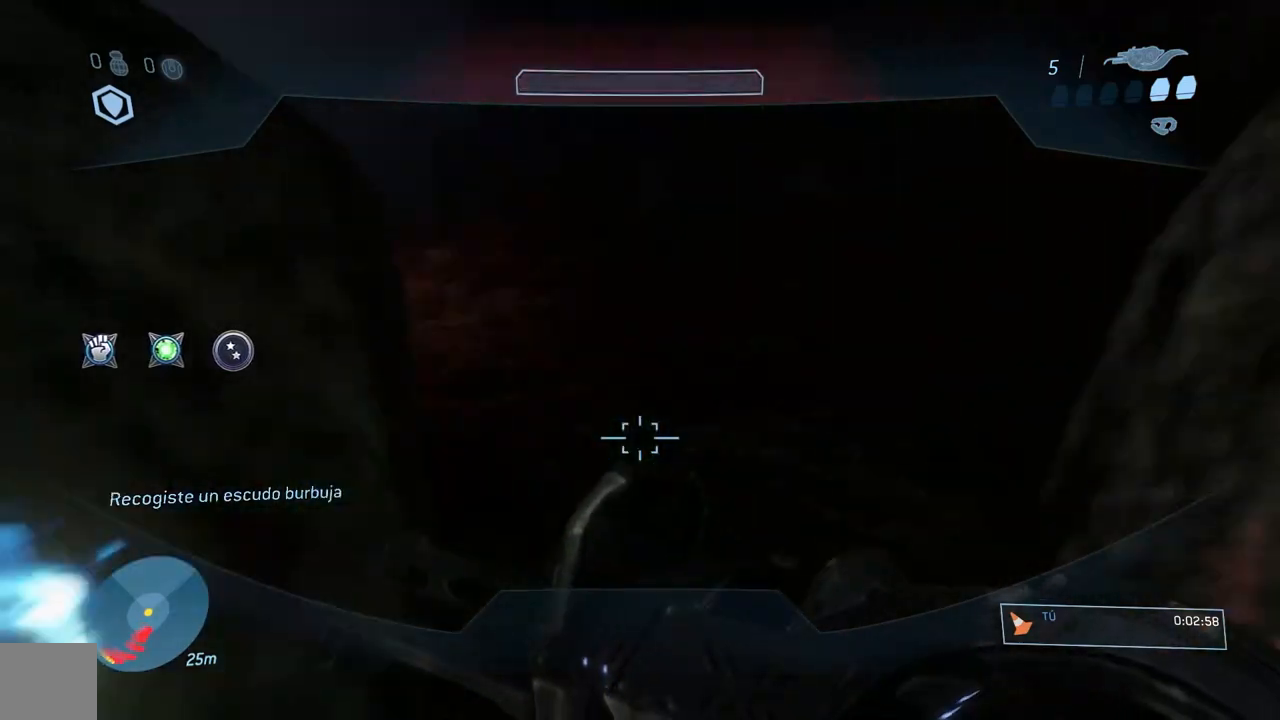
{"buttons": [], "left_stick": "up", "right_stick": "center"}
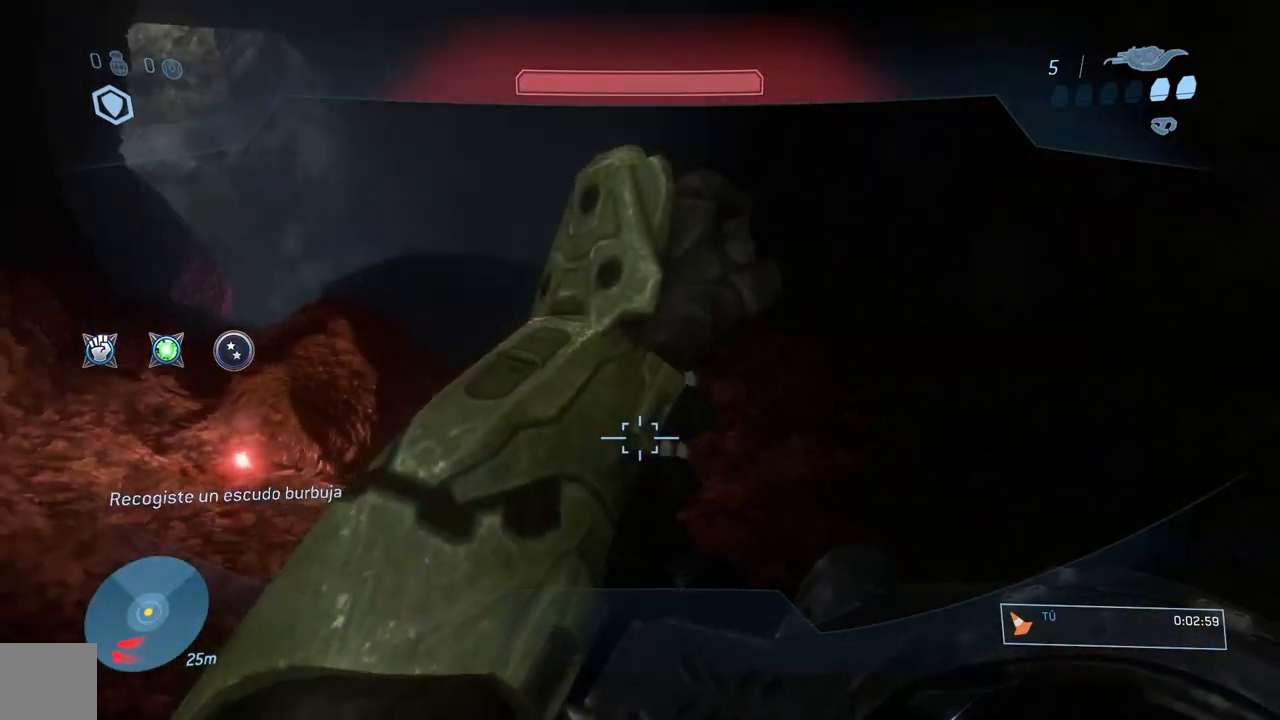
{"buttons": [], "left_stick": "up", "right_stick": "center", "events": [[150, "right_stick", "left"], [317, "right_stick", "center"]]}
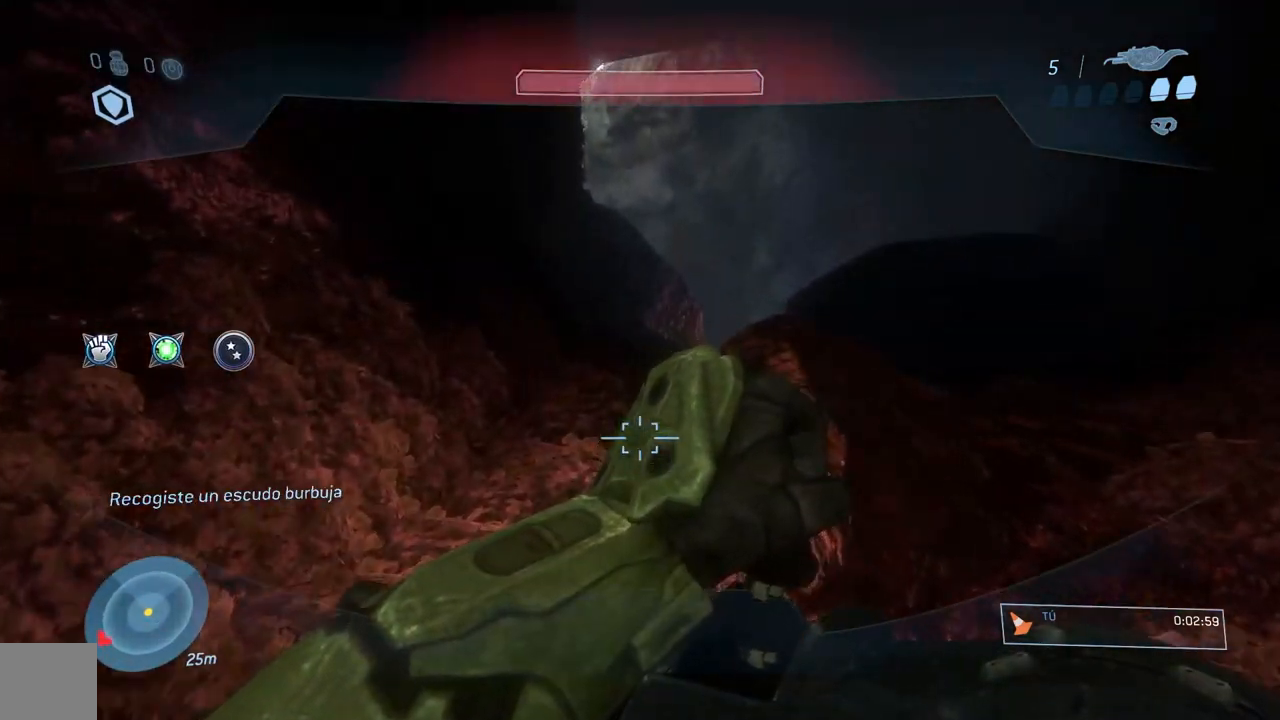
{"buttons": [], "left_stick": "up", "right_stick": "center", "events": [[283, "A", "down"], [433, "A", "up"]]}